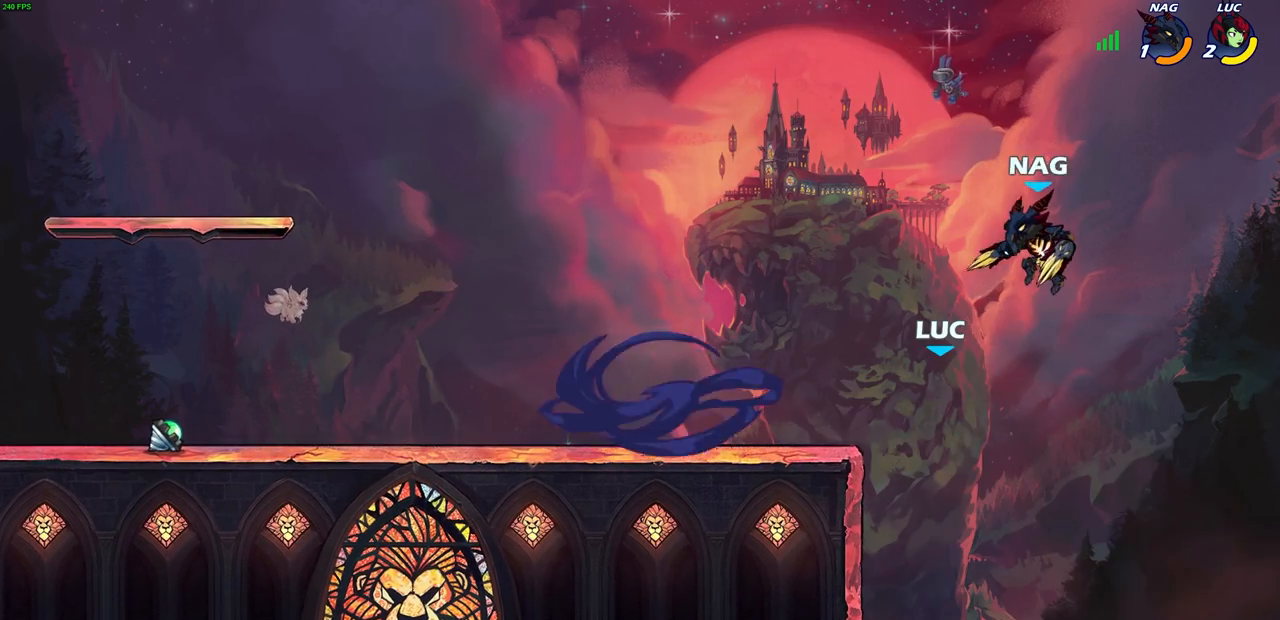
Gameplay with a controller (PlayStation layout); each line is a JSON object with the inputs held at the frame after it. "events" lists button and stick changes between this image and that frame as [ms after this image, input, new state], when the widget could be followed in between.
{"buttons": [], "left_stick": "right", "right_stick": "center", "events": [[500, "left_stick", "right"]]}
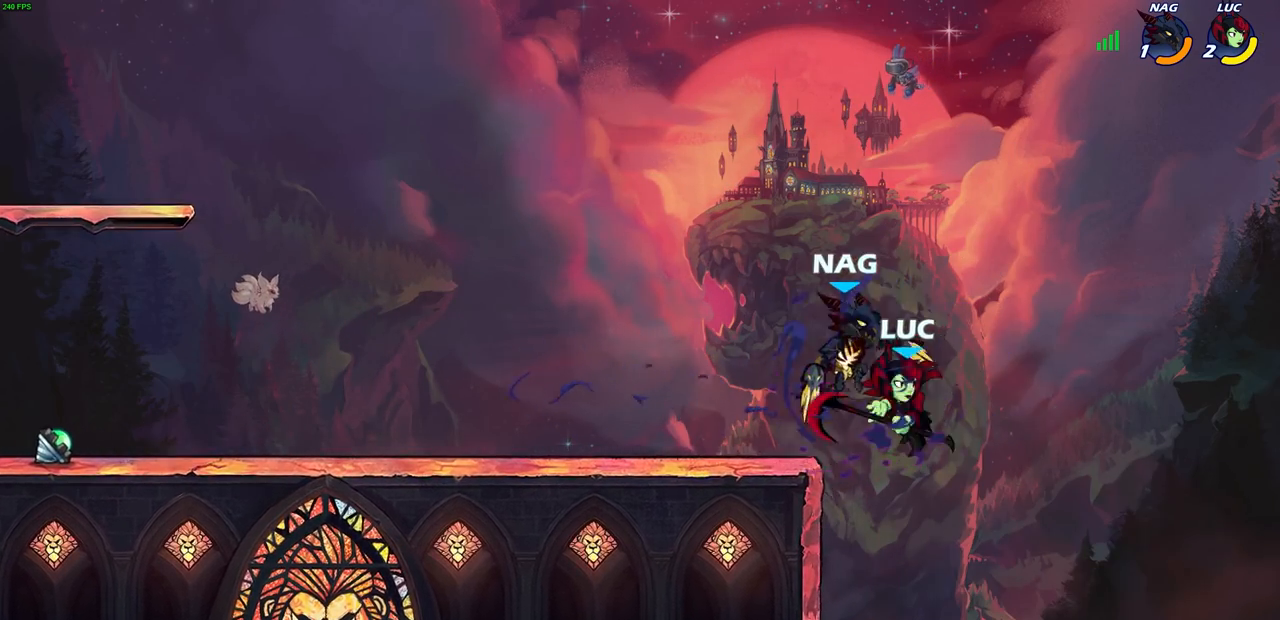
{"buttons": ["CIRCLE"], "left_stick": "up-left", "right_stick": "center", "events": [[300, "left_stick", "left"], [400, "left_stick", "up-left"], [483, "CIRCLE", "down"]]}
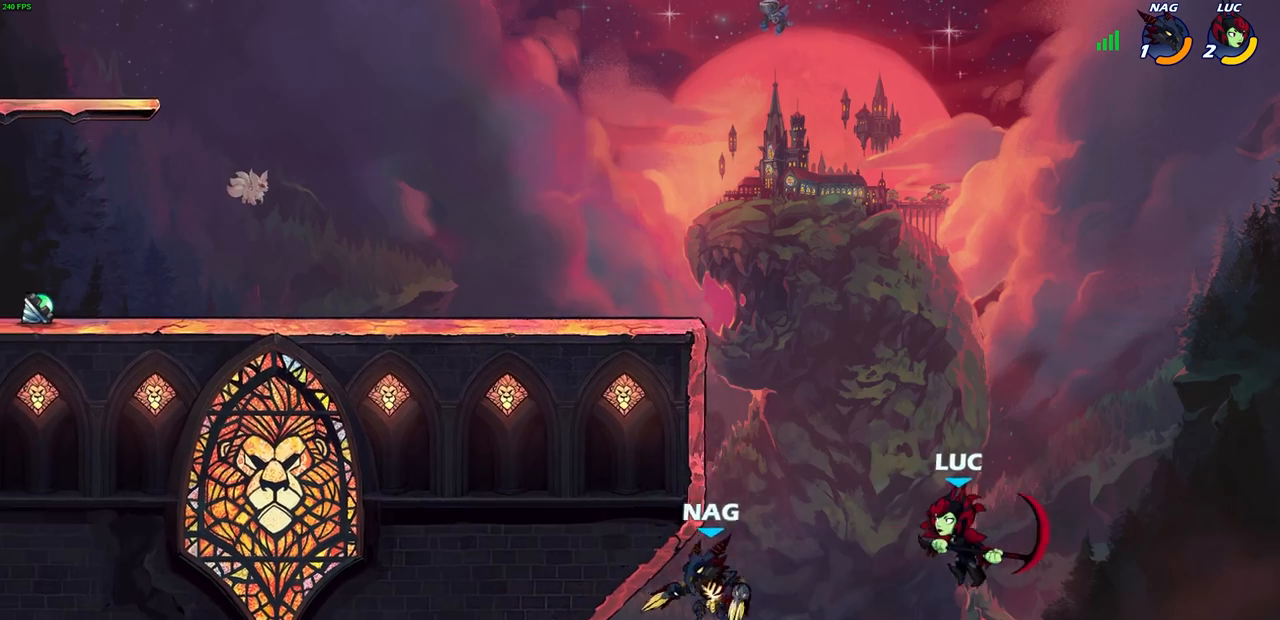
{"buttons": [], "left_stick": "left", "right_stick": "center", "events": [[100, "CIRCLE", "up"], [100, "left_stick", "left"]]}
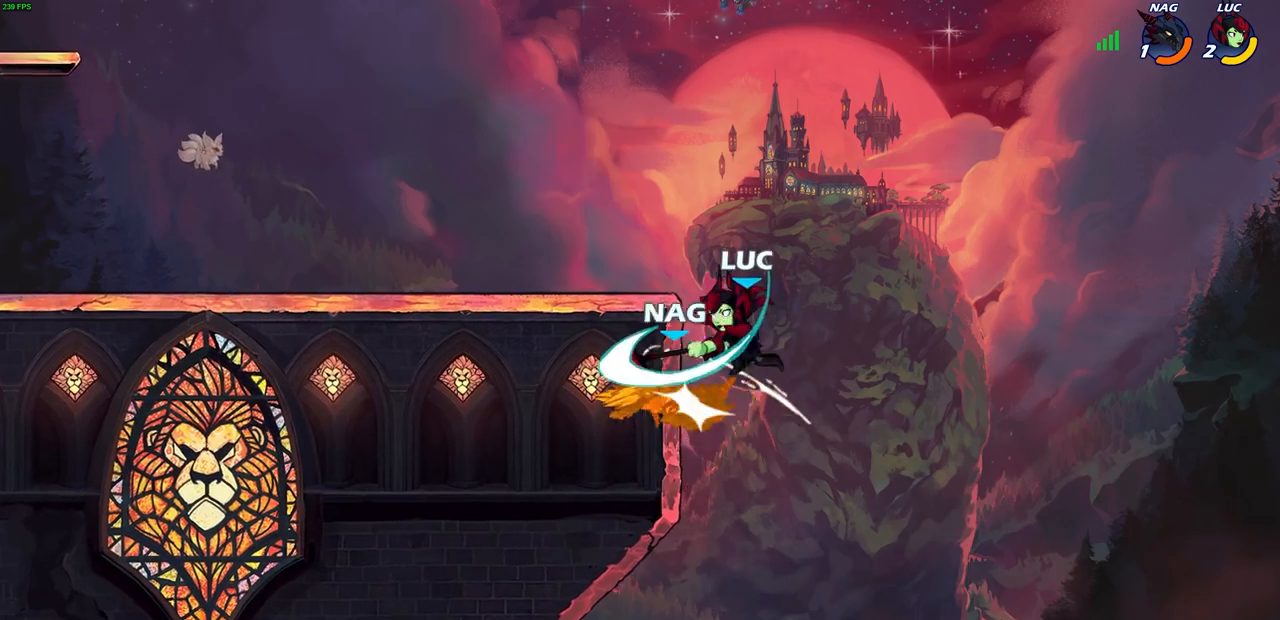
{"buttons": [], "left_stick": "up-left", "right_stick": "center", "events": [[333, "CROSS", "down"], [350, "left_stick", "right"], [450, "left_stick", "up-left"], [467, "CROSS", "up"]]}
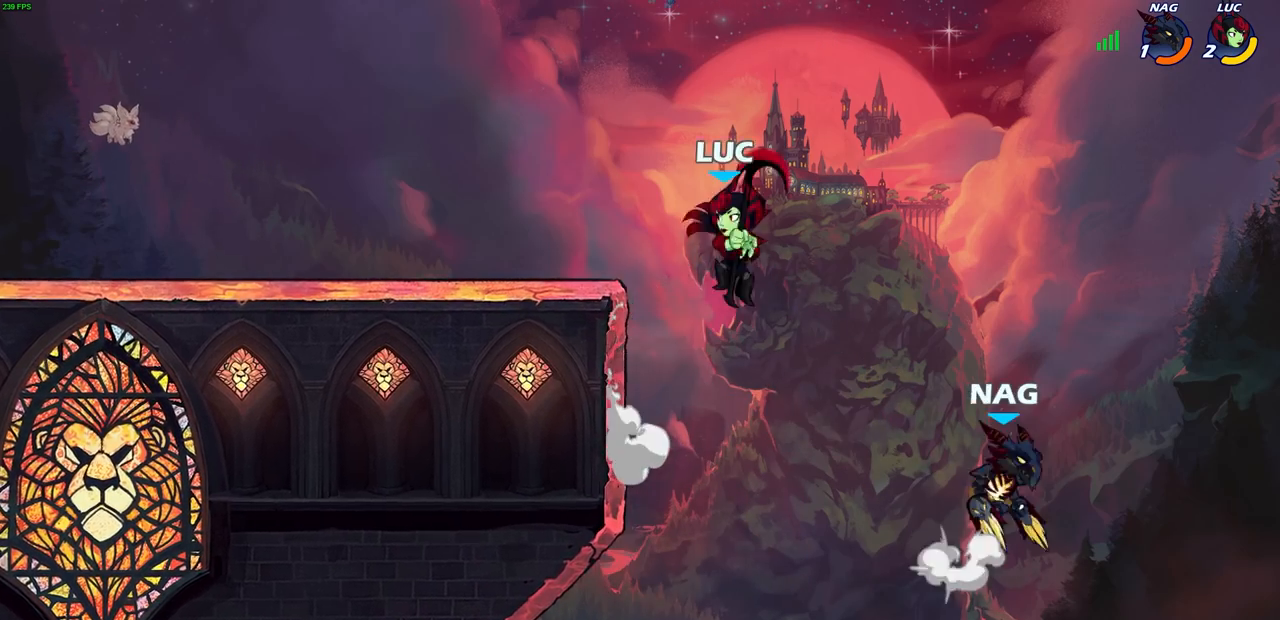
{"buttons": ["CROSS"], "left_stick": "up-right", "right_stick": "center", "events": [[67, "CROSS", "down"], [233, "CROSS", "up"], [450, "left_stick", "up-right"], [500, "CROSS", "down"]]}
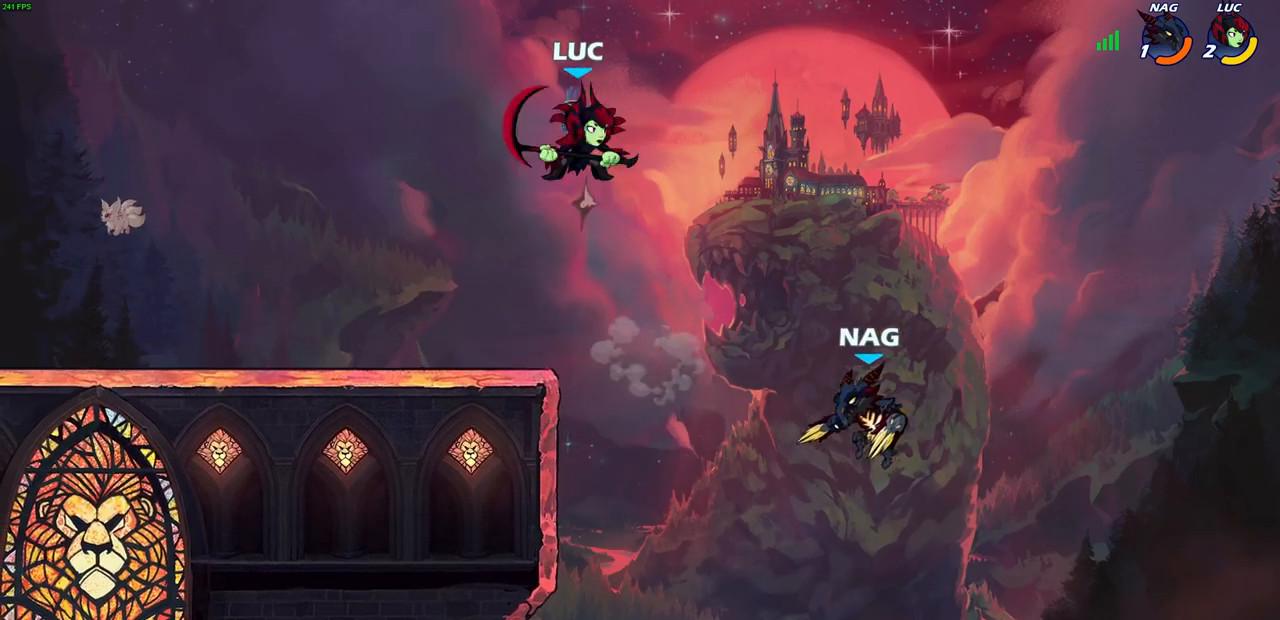
{"buttons": [], "left_stick": "down-left", "right_stick": "center", "events": [[117, "left_stick", "up-left"], [183, "CROSS", "up"], [233, "left_stick", "left"], [400, "left_stick", "down-left"]]}
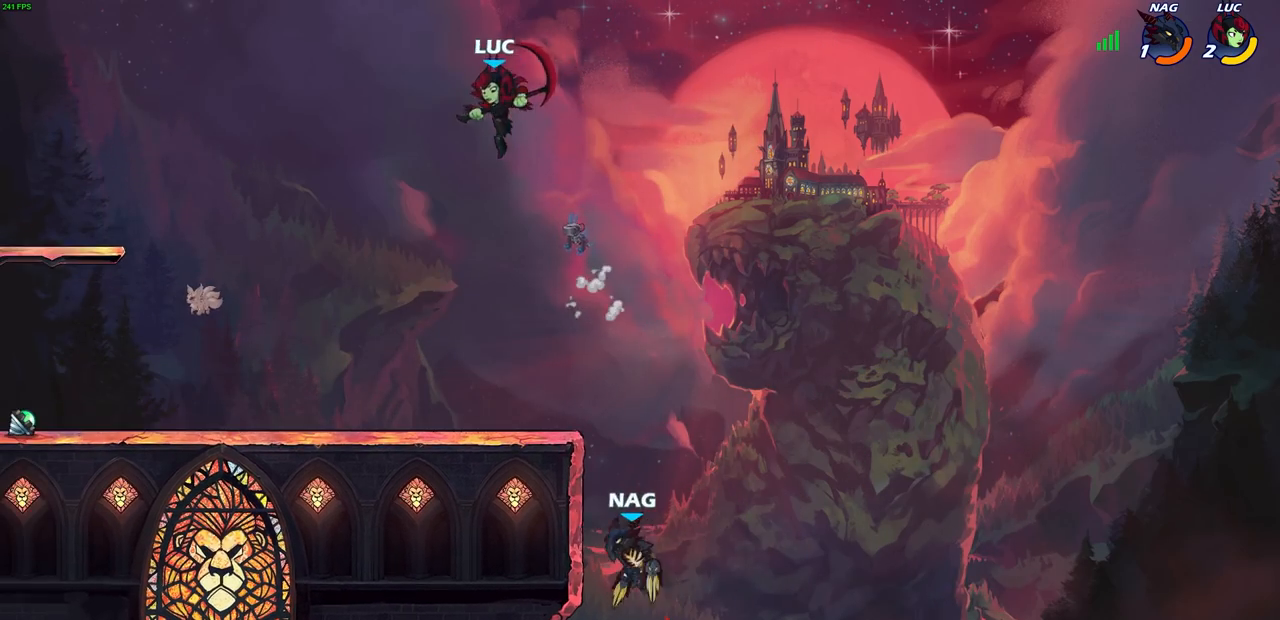
{"buttons": [], "left_stick": "up-right", "right_stick": "center", "events": [[67, "left_stick", "down-right"], [200, "left_stick", "down-left"], [250, "left_stick", "left"], [483, "left_stick", "up-right"]]}
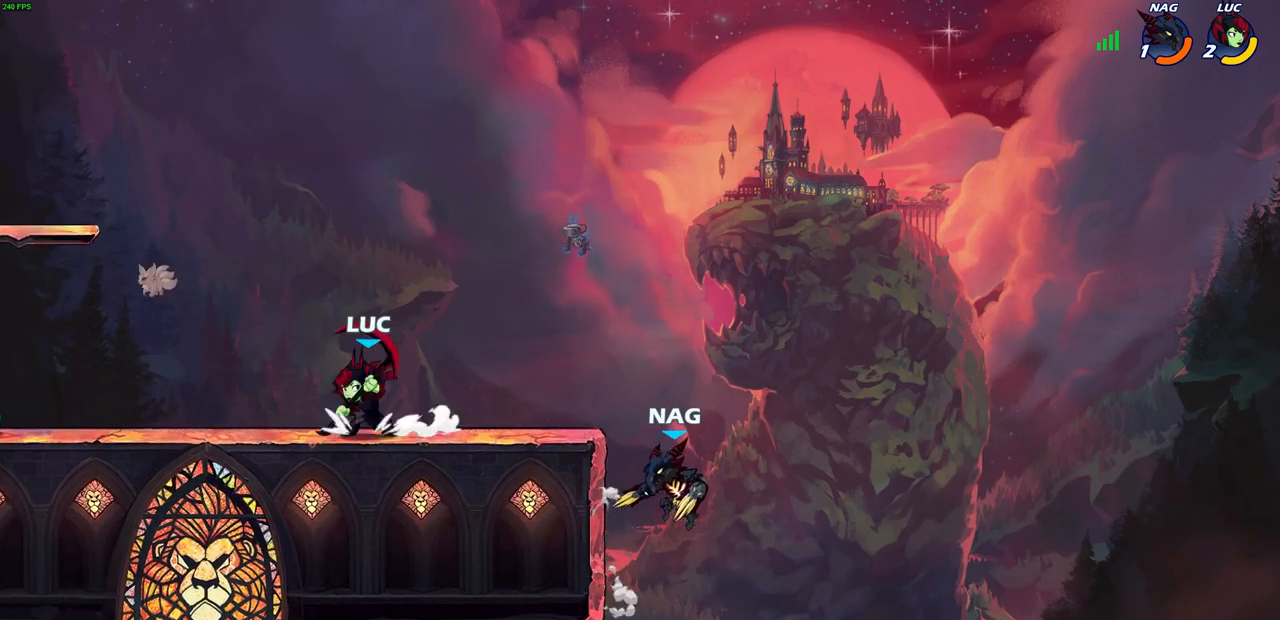
{"buttons": [], "left_stick": "center", "right_stick": "center", "events": [[100, "left_stick", "center"]]}
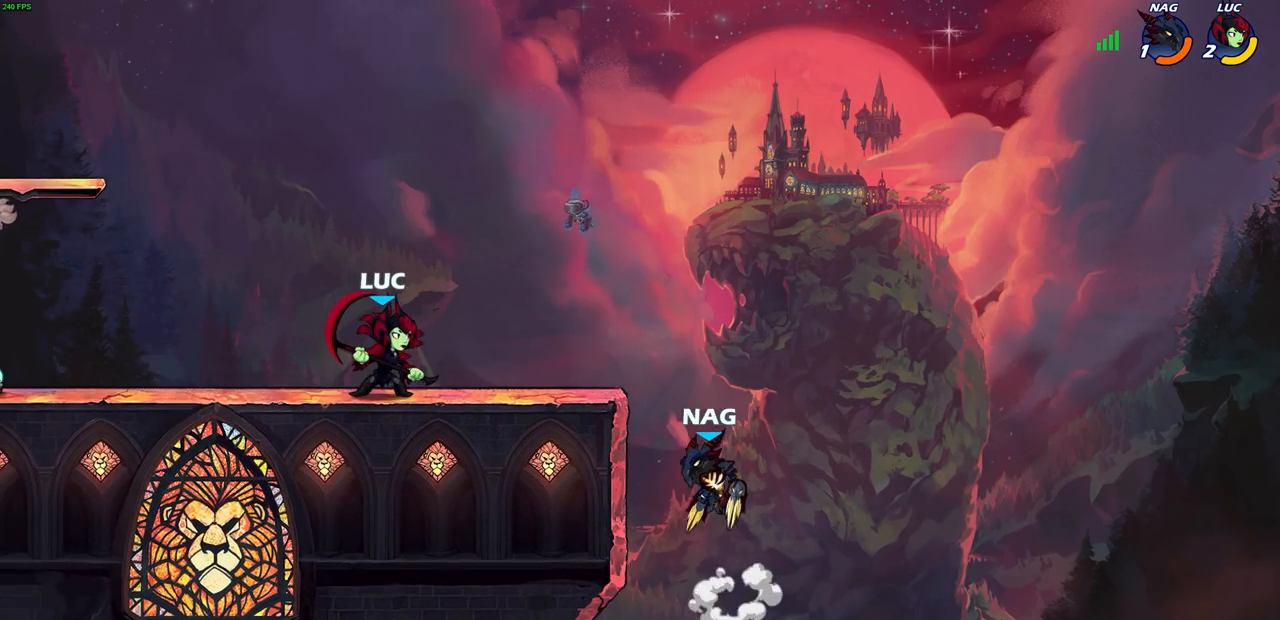
{"buttons": [], "left_stick": "center", "right_stick": "center", "events": [[67, "left_stick", "right"], [217, "left_stick", "center"]]}
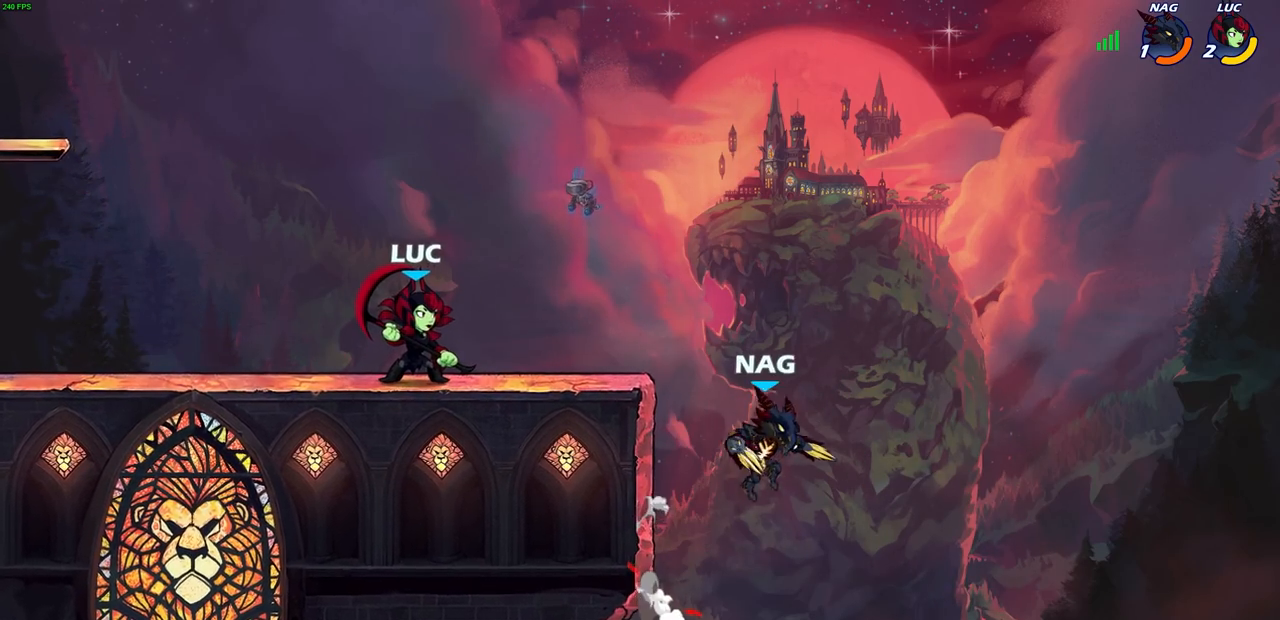
{"buttons": [], "left_stick": "right", "right_stick": "center", "events": [[167, "left_stick", "down"], [350, "SQUARE", "down"], [450, "SQUARE", "up"], [467, "left_stick", "right"]]}
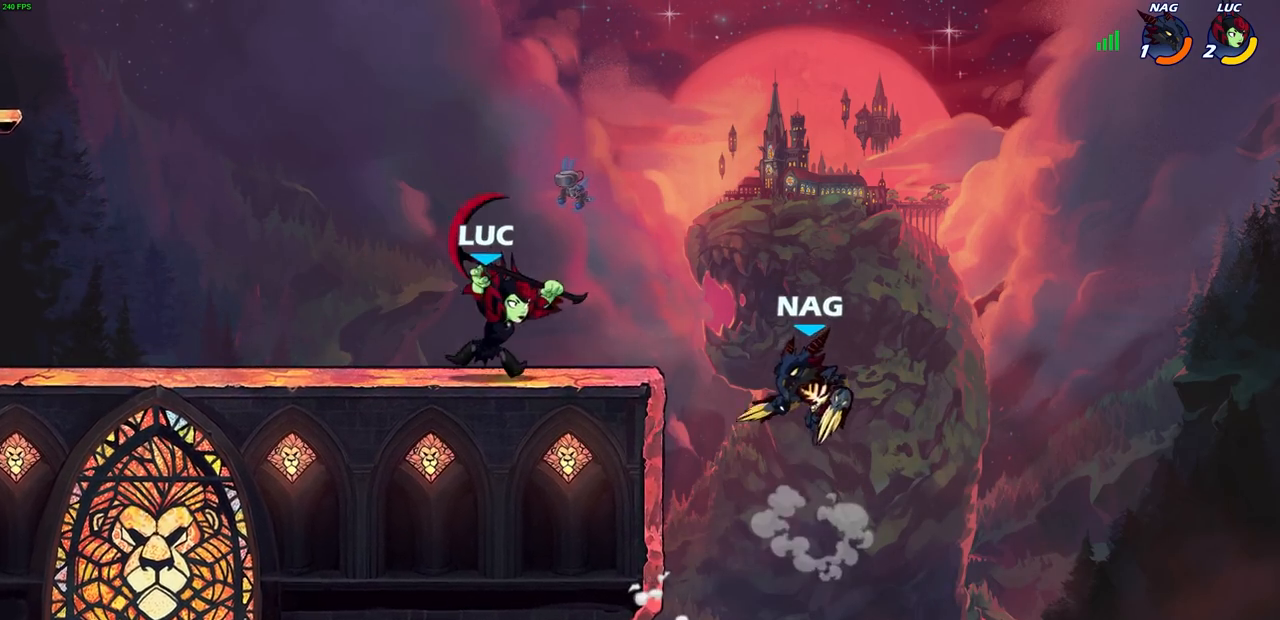
{"buttons": [], "left_stick": "center", "right_stick": "center", "events": [[333, "left_stick", "center"], [400, "SQUARE", "down"], [483, "SQUARE", "up"]]}
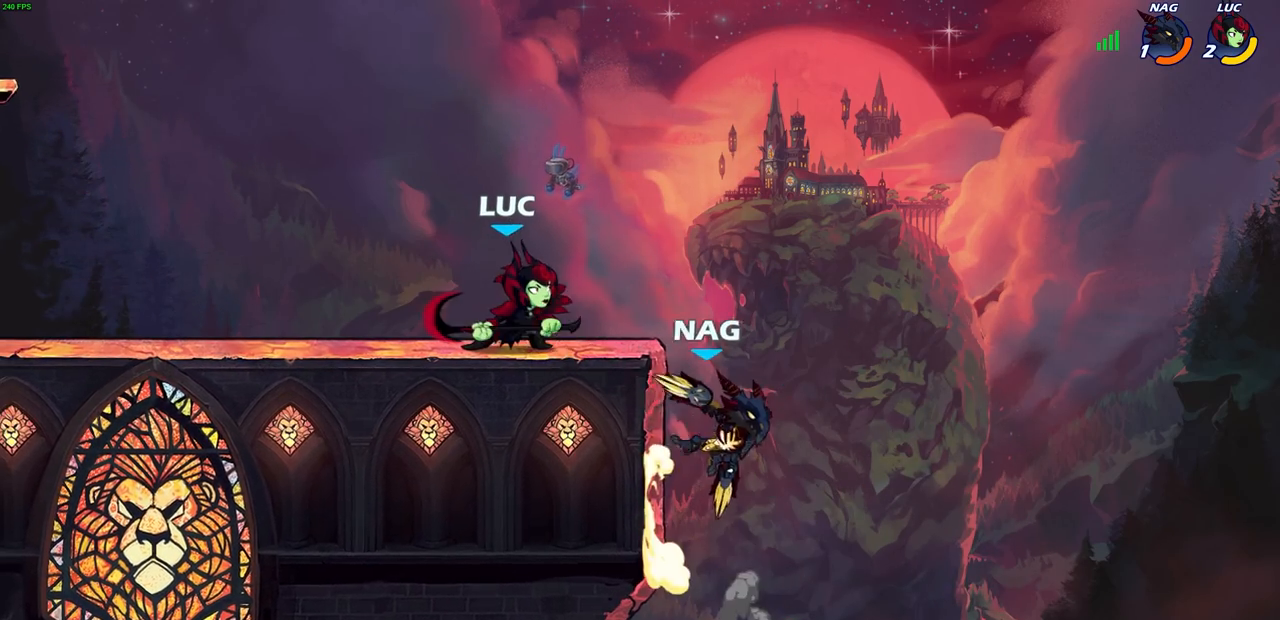
{"buttons": [], "left_stick": "left", "right_stick": "center", "events": [[367, "left_stick", "left"]]}
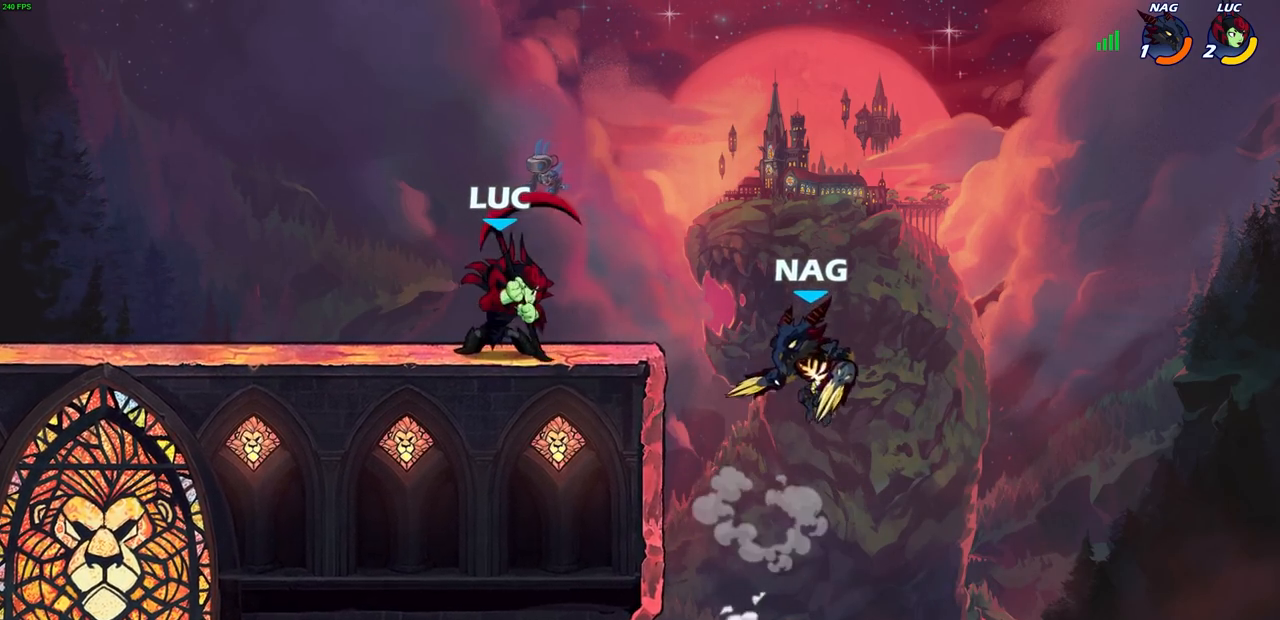
{"buttons": [], "left_stick": "right", "right_stick": "center", "events": [[150, "R2", "down"], [283, "R2", "up"], [333, "left_stick", "right"]]}
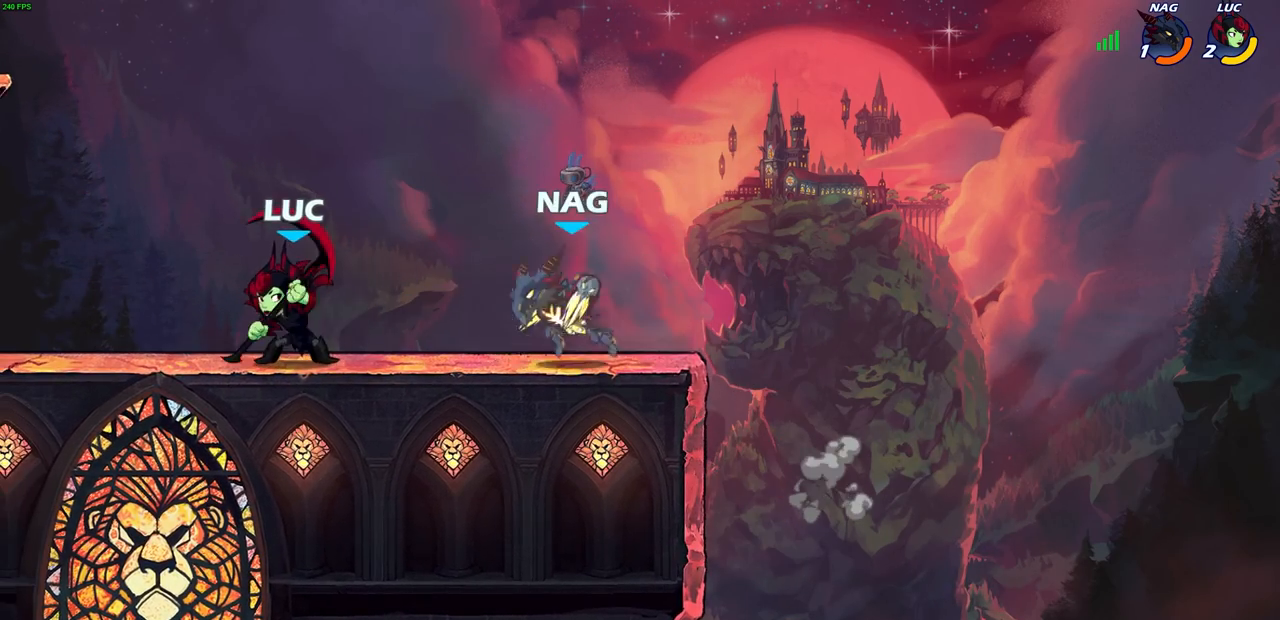
{"buttons": [], "left_stick": "center", "right_stick": "center", "events": [[50, "SQUARE", "down"], [67, "left_stick", "down"], [133, "SQUARE", "up"], [217, "left_stick", "center"]]}
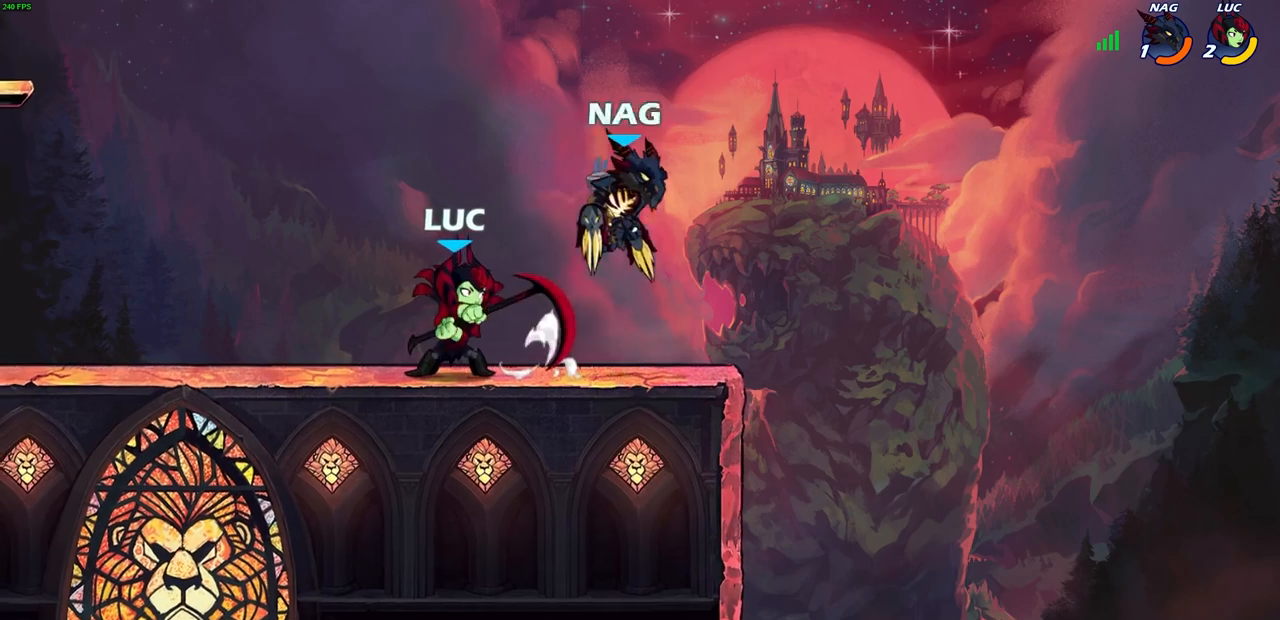
{"buttons": [], "left_stick": "center", "right_stick": "center", "events": [[100, "SQUARE", "down"], [167, "SQUARE", "up"]]}
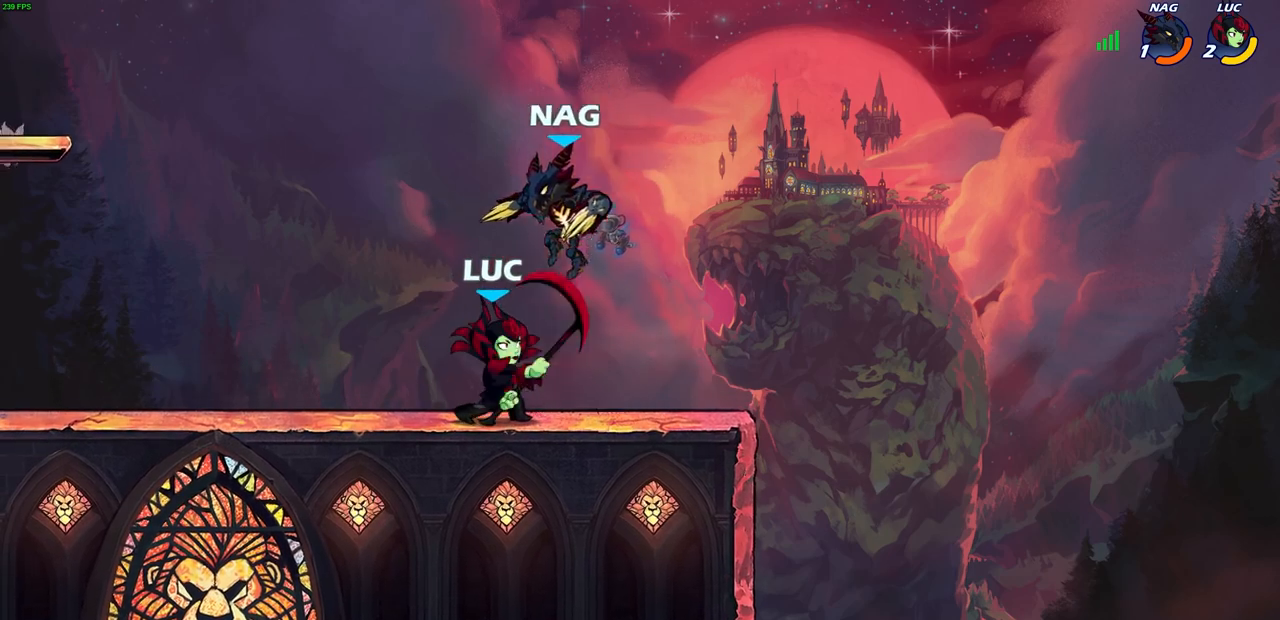
{"buttons": [], "left_stick": "up-right", "right_stick": "center", "events": [[100, "left_stick", "right"], [183, "R2", "down"], [217, "left_stick", "up-right"], [483, "R2", "up"]]}
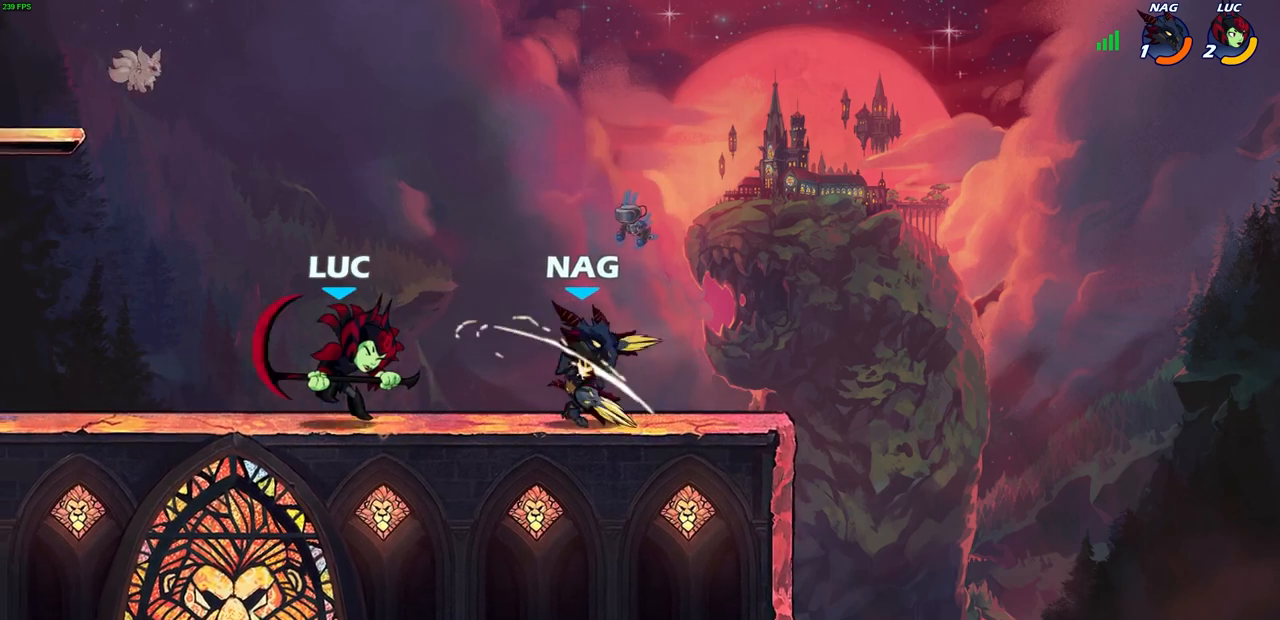
{"buttons": [], "left_stick": "left", "right_stick": "center", "events": [[50, "left_stick", "center"], [183, "left_stick", "left"], [300, "R2", "down"], [483, "R2", "up"]]}
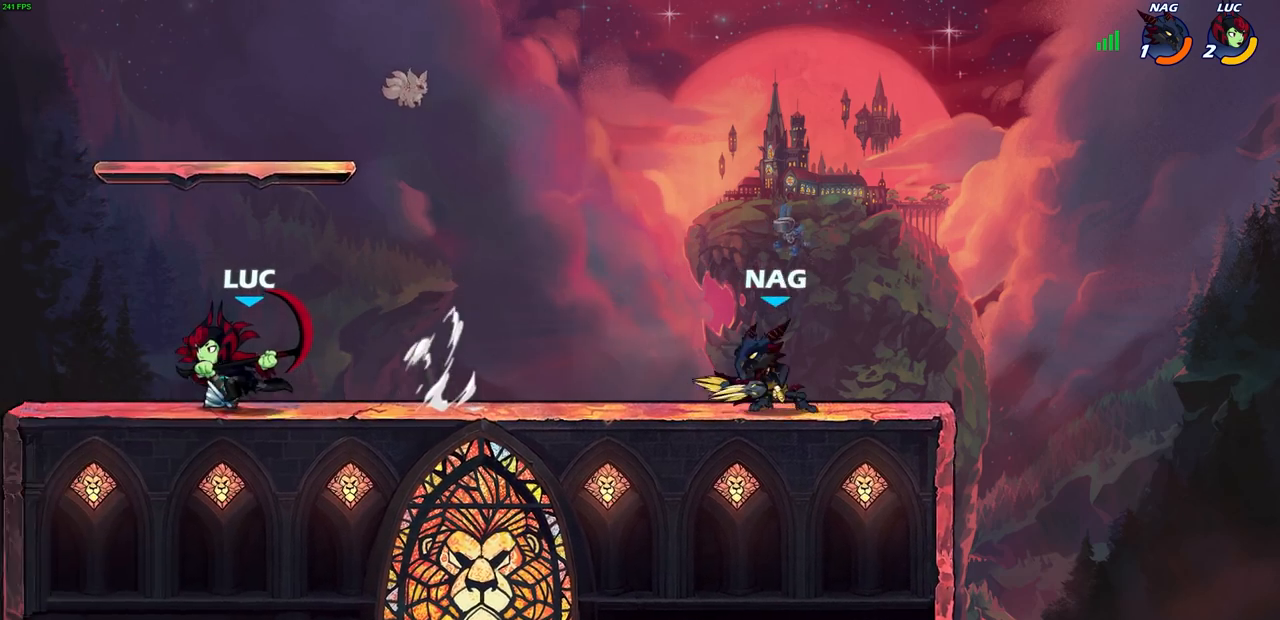
{"buttons": [], "left_stick": "up-left", "right_stick": "center", "events": [[100, "left_stick", "right"], [417, "left_stick", "up-left"]]}
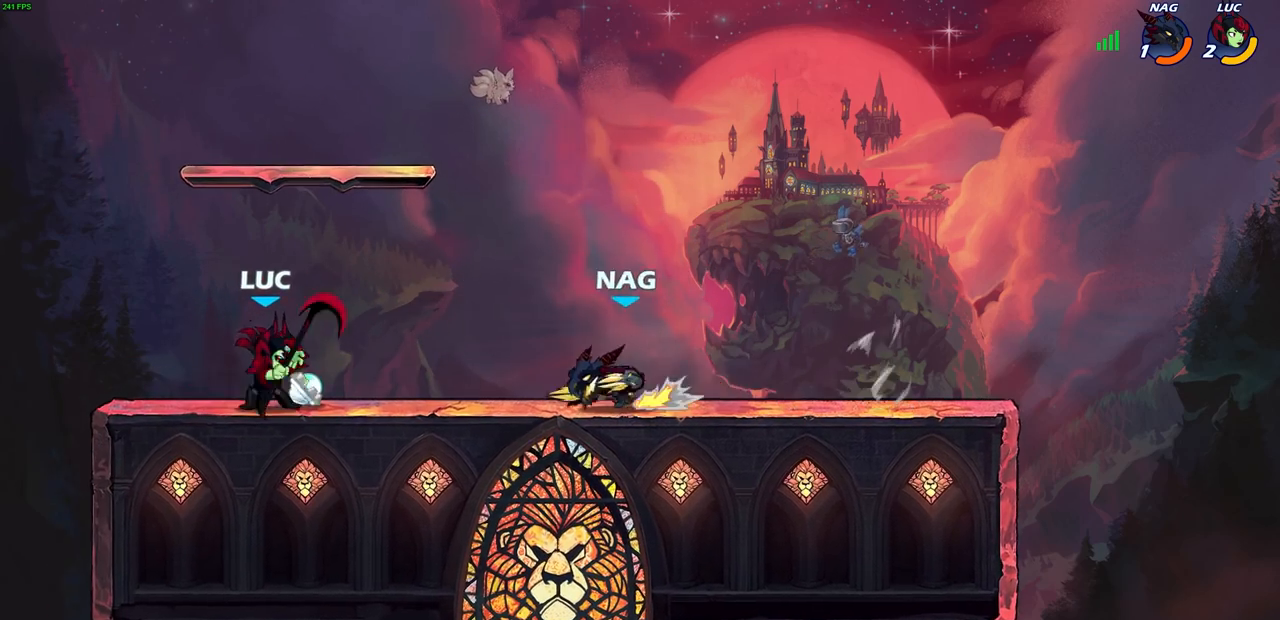
{"buttons": [], "left_stick": "right", "right_stick": "center", "events": [[17, "CROSS", "down"], [83, "left_stick", "up"], [167, "CROSS", "up"], [233, "left_stick", "right"], [333, "left_stick", "down"], [383, "SQUARE", "down"], [467, "SQUARE", "up"], [467, "left_stick", "right"]]}
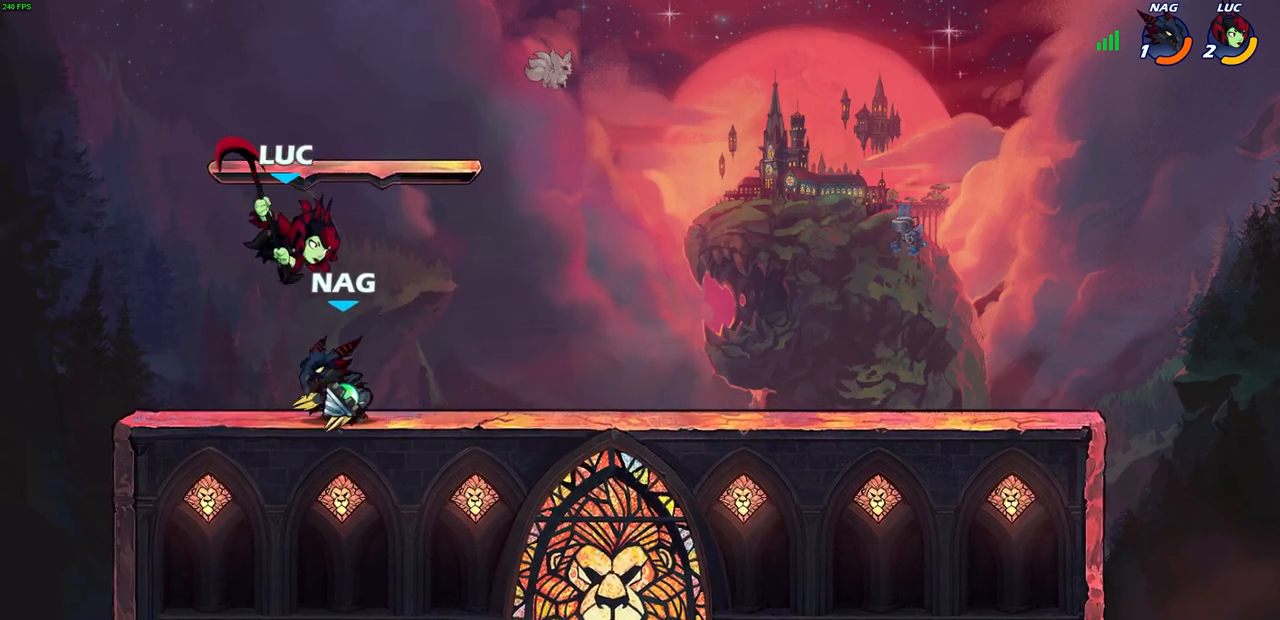
{"buttons": [], "left_stick": "down-right", "right_stick": "center", "events": [[450, "left_stick", "down-right"]]}
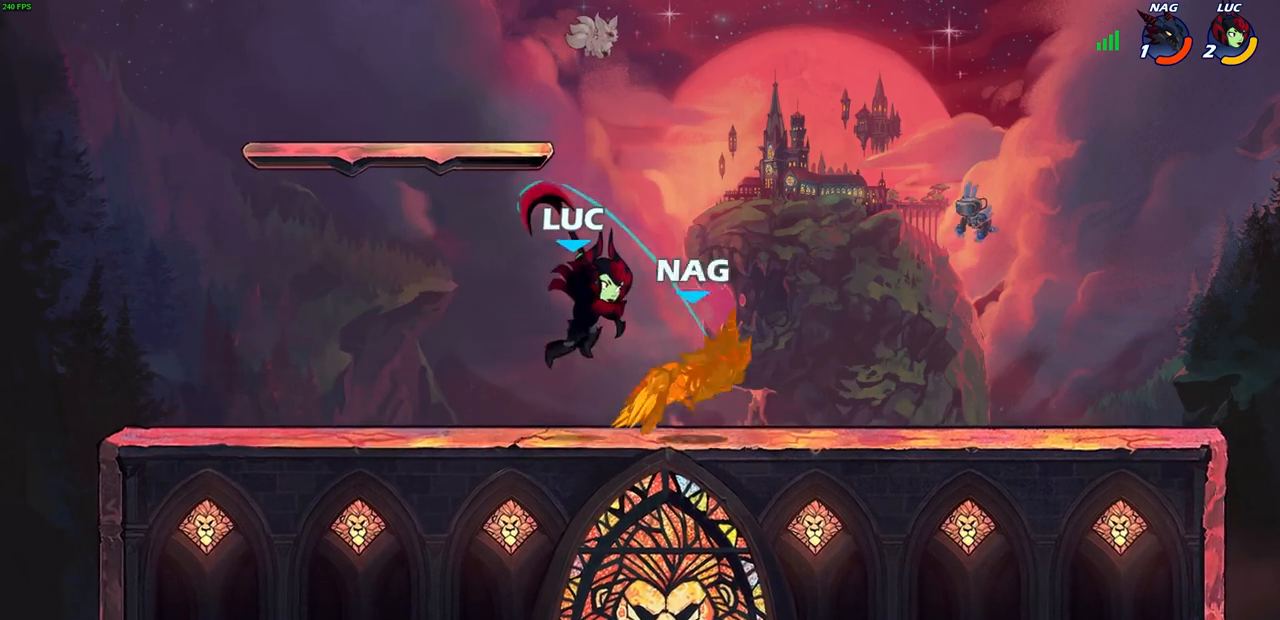
{"buttons": [], "left_stick": "center", "right_stick": "center", "events": [[183, "left_stick", "center"], [217, "CIRCLE", "down"], [283, "CIRCLE", "up"]]}
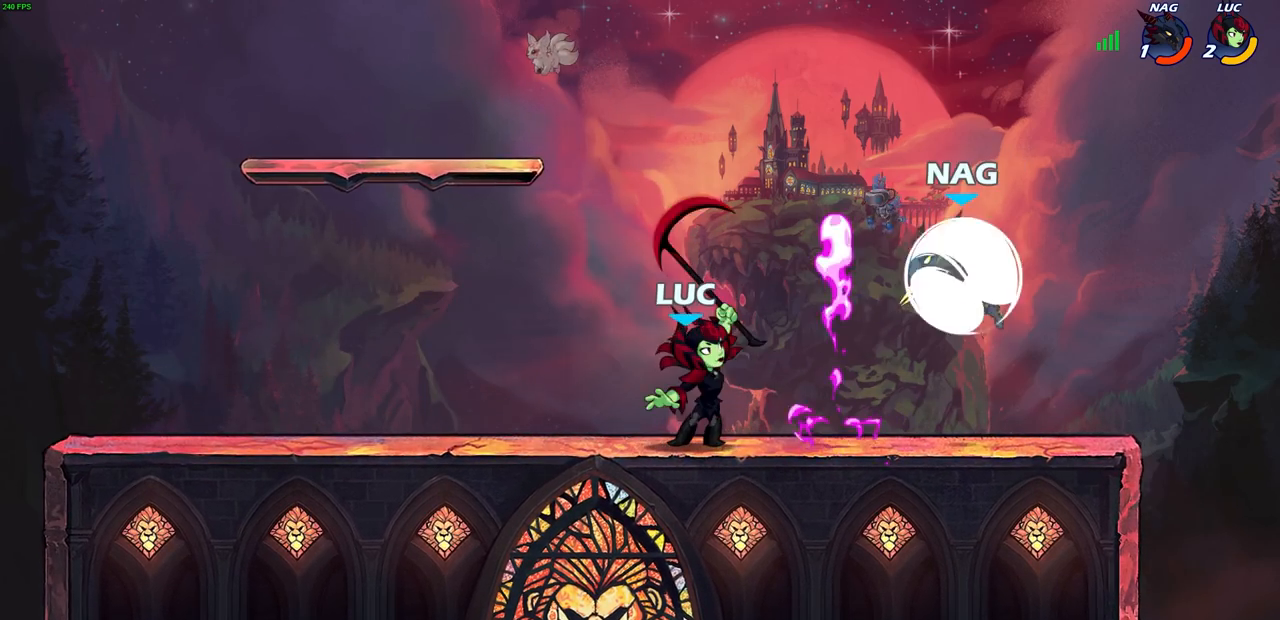
{"buttons": [], "left_stick": "left", "right_stick": "center", "events": [[400, "left_stick", "left"]]}
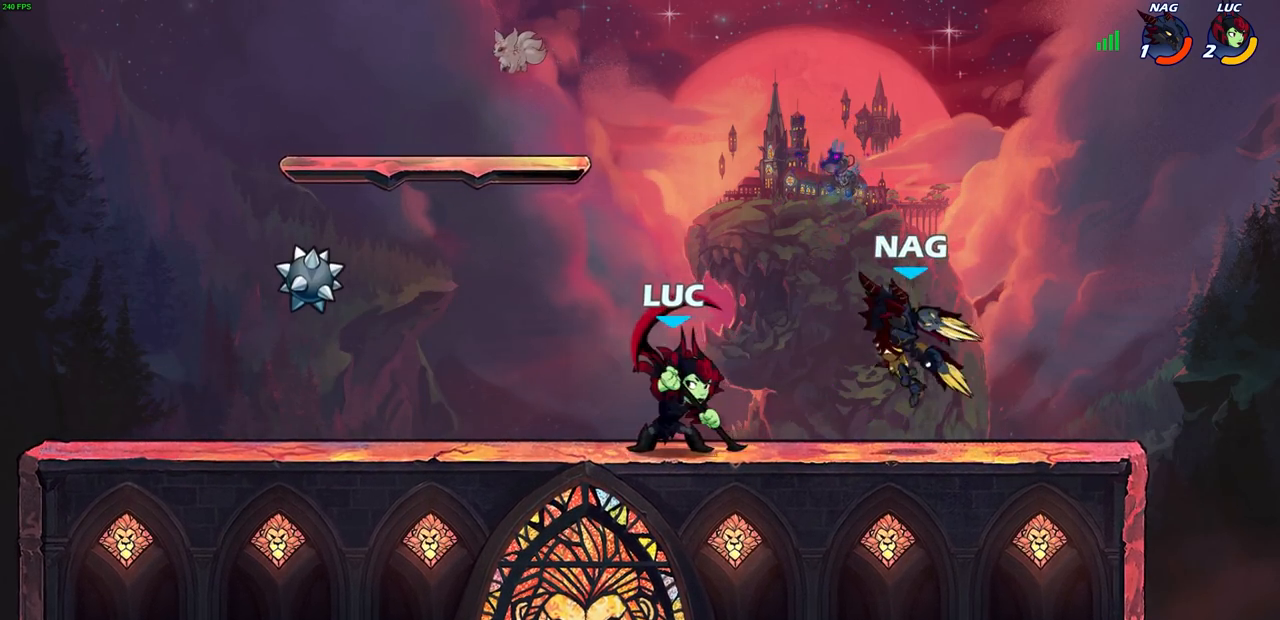
{"buttons": [], "left_stick": "right", "right_stick": "center", "events": [[17, "CROSS", "down"], [183, "CROSS", "up"], [317, "left_stick", "down"], [367, "SQUARE", "down"], [367, "left_stick", "right"], [433, "SQUARE", "up"]]}
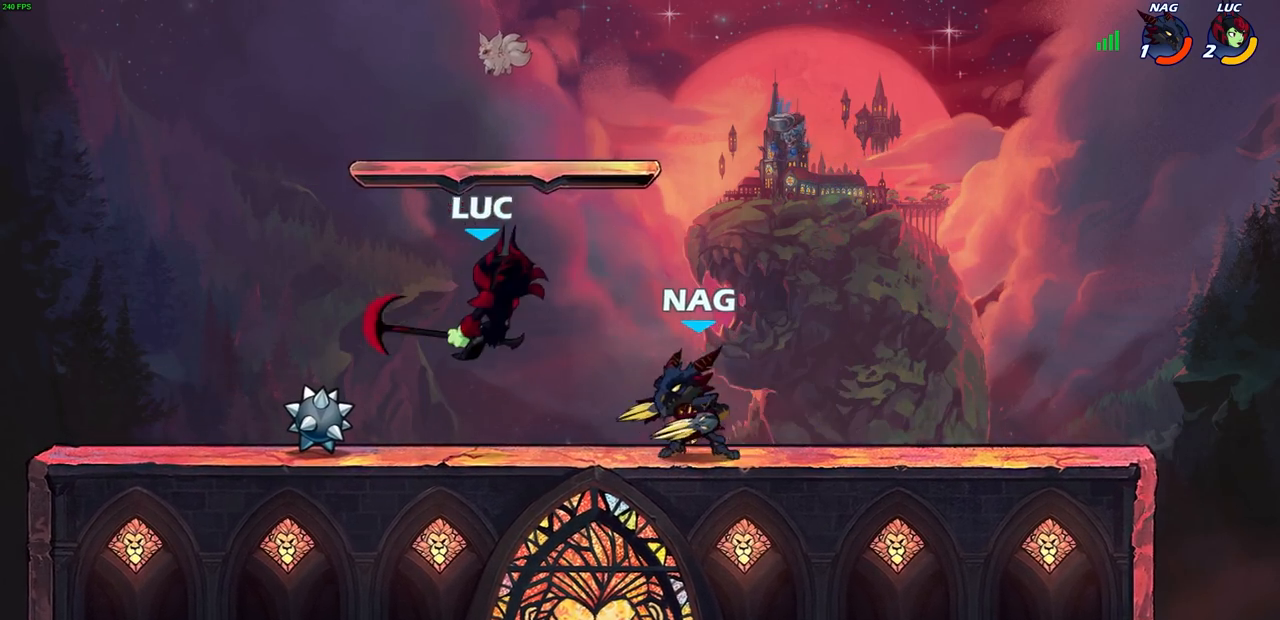
{"buttons": ["CROSS"], "left_stick": "up-left", "right_stick": "center", "events": [[433, "CROSS", "down"], [450, "left_stick", "up-left"]]}
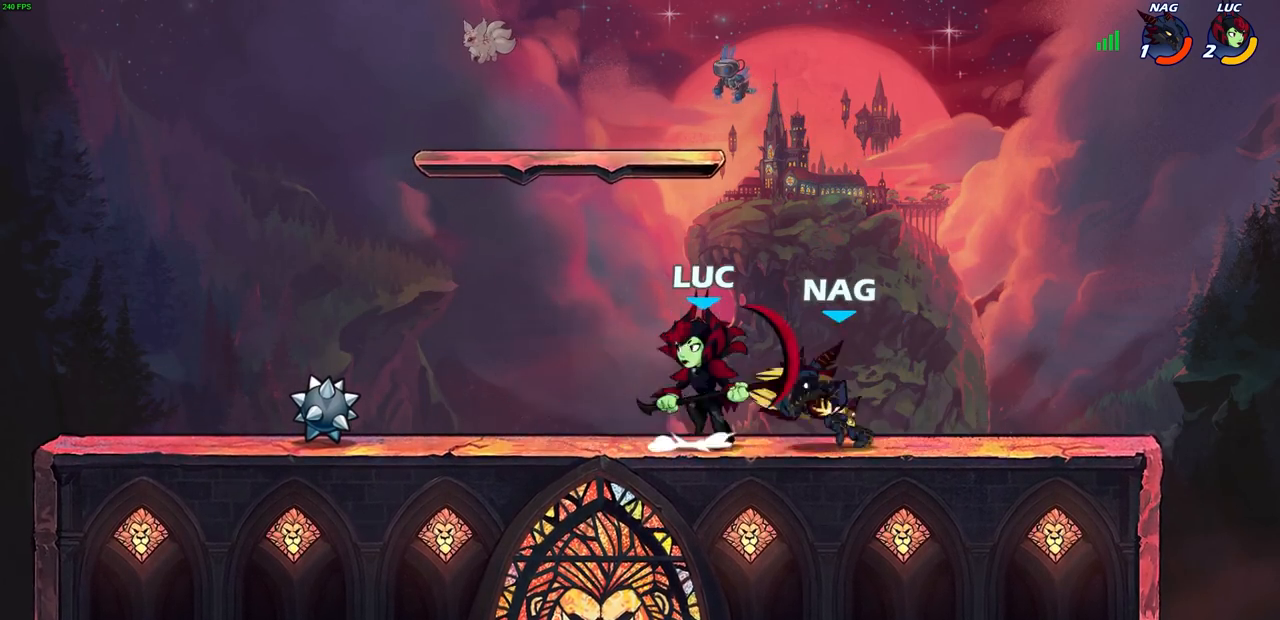
{"buttons": [], "left_stick": "up-left", "right_stick": "center", "events": [[67, "R2", "down"], [100, "CROSS", "up"], [150, "left_stick", "up"], [250, "left_stick", "up-right"], [300, "R2", "up"], [350, "left_stick", "center"], [500, "left_stick", "up-left"]]}
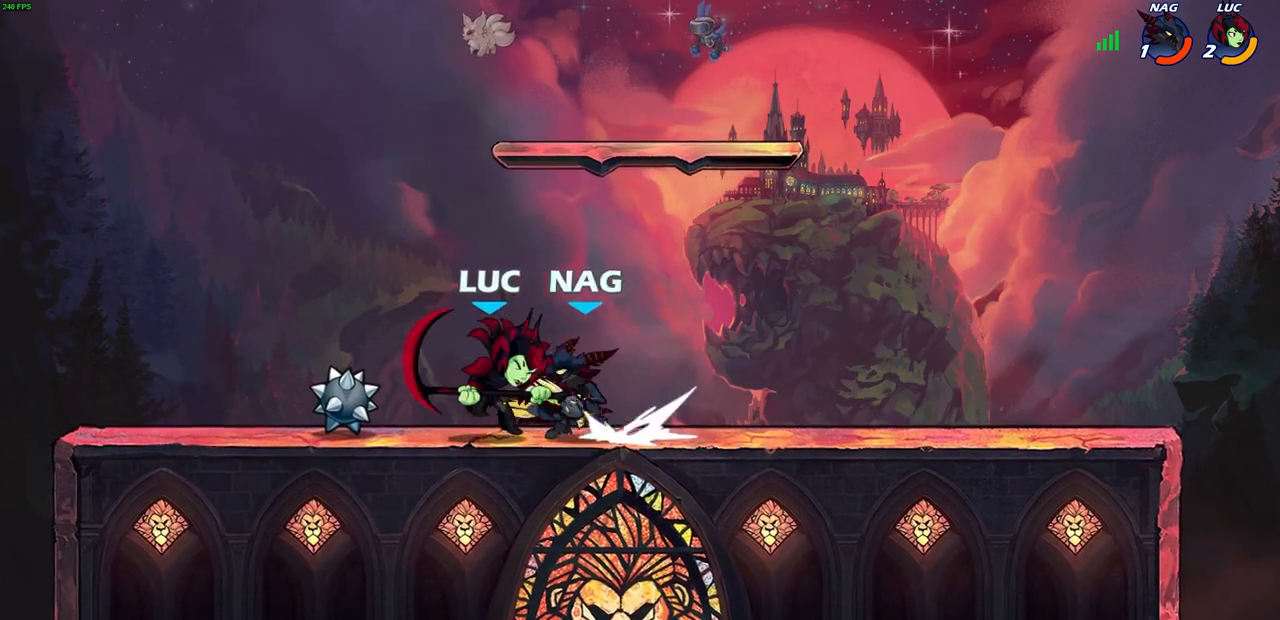
{"buttons": ["CROSS", "R2"], "left_stick": "up-right", "right_stick": "center", "events": [[67, "CROSS", "down"], [150, "R2", "down"], [267, "R1", "down"], [317, "R1", "up"], [333, "CROSS", "up"], [350, "R2", "up"], [417, "left_stick", "up-right"], [450, "CROSS", "down"], [467, "R2", "down"]]}
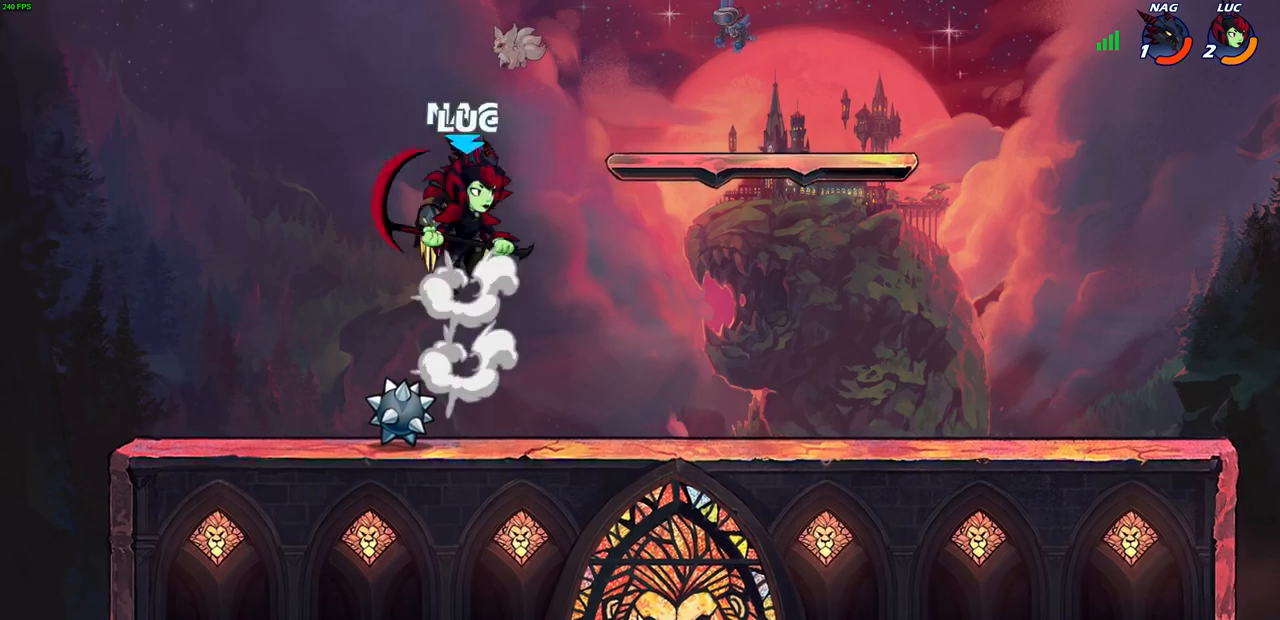
{"buttons": [], "left_stick": "down-left", "right_stick": "center", "events": [[233, "R2", "up"], [267, "CROSS", "up"], [350, "left_stick", "left"], [450, "left_stick", "down-left"]]}
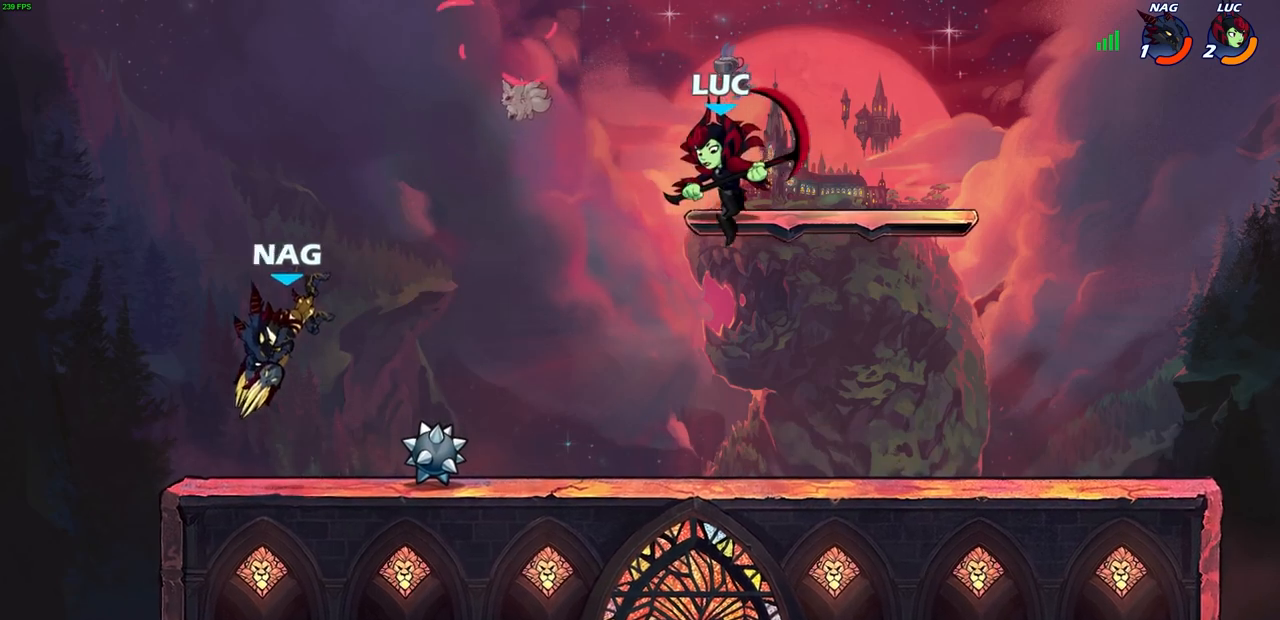
{"buttons": [], "left_stick": "down-left", "right_stick": "center", "events": [[267, "left_stick", "left"], [333, "left_stick", "down-left"], [383, "R2", "down"], [383, "SQUARE", "down"], [433, "R2", "up"], [483, "SQUARE", "up"]]}